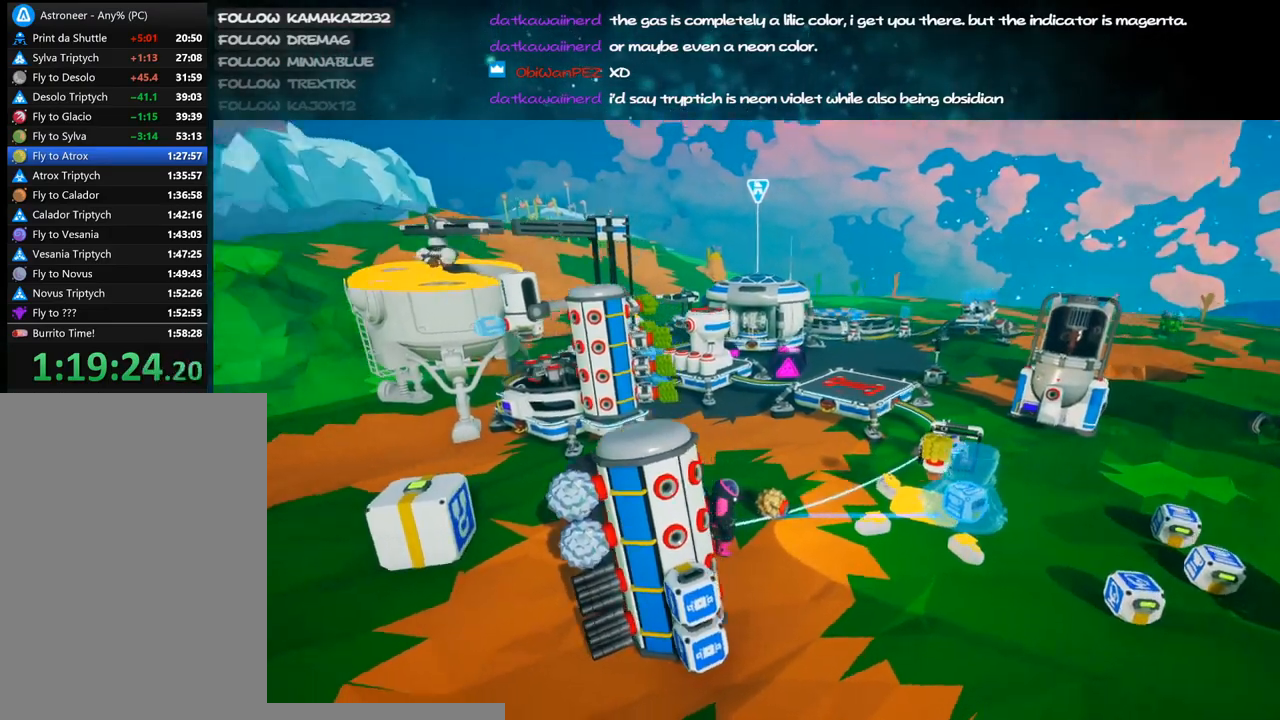
Gameplay with keyboard and mouse; each line is a JSON object with the keys and mouse buttons held at the frame after it. "events" lists presses ("down") and releases ("up") of "a", "alt", "b", "c", "ctrl", "d", "e", "f", "g", "q", "r", "s", "shift", "space", "t", "tab", "v", "w", "x", "z", "mouse_left", "mouse_wheel", "mouse_right", "mouse_mb4" and "mouse_mb5" between this image and that frame as [ms after this image, input, new state], when the widget could be followed in between. "mouse_left", "mouse_wheel", "mouse_right", "mouse_mb4", "mouse_mb5" = the "left", "wheel", "right", "mb4", "mb5" buttons of the "mouse" list. No other keys are recorded. "wheel" means that the mouse wheel is clicked or scrolled. Mouse movement is not recorded.
{"keys": [], "mouse": [], "events": [[34, "d", "up"]]}
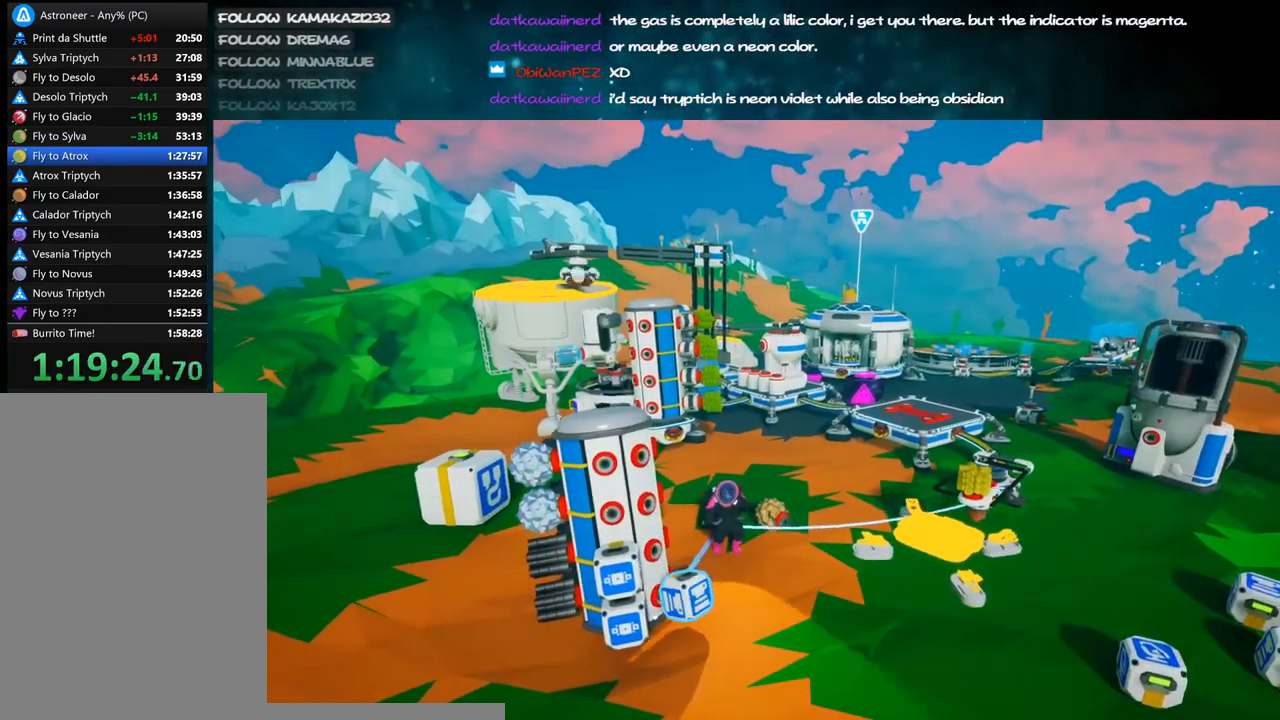
{"keys": [], "mouse": [], "events": [[17, "mouse_left", "down"], [150, "mouse_left", "up"], [200, "d", "down"], [300, "d", "up"]]}
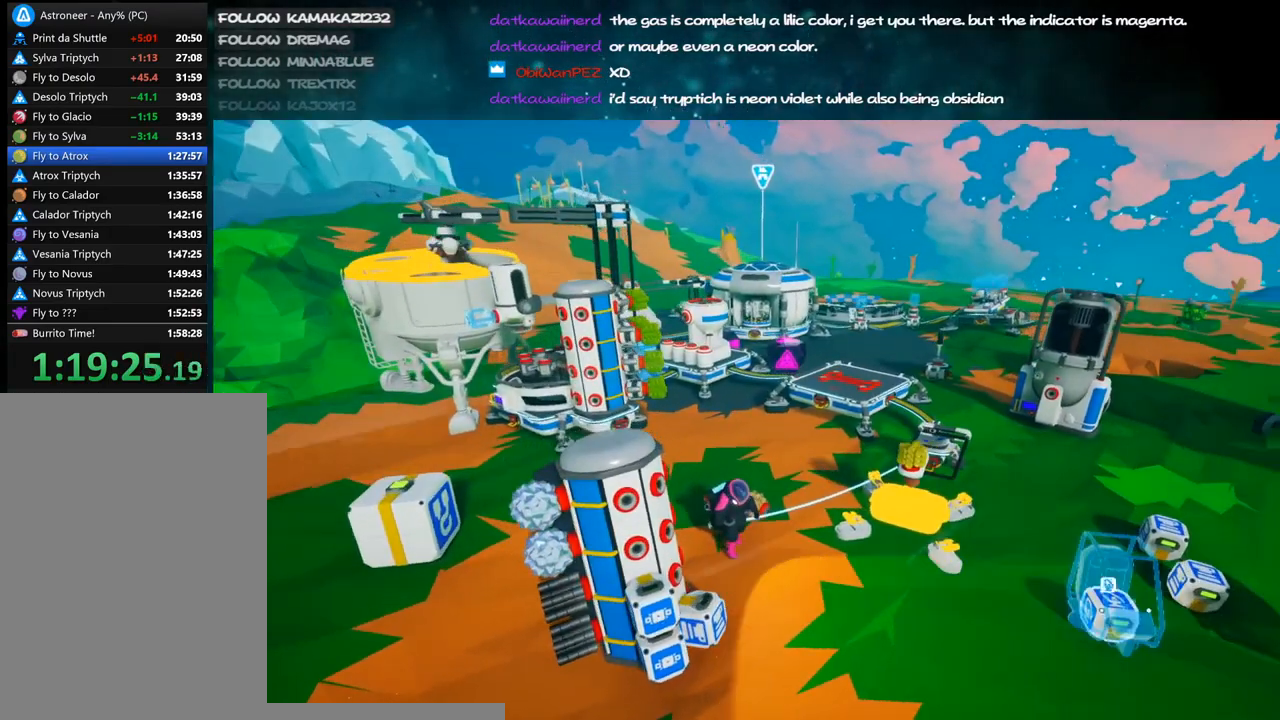
{"keys": [], "mouse": [], "events": [[334, "mouse_left", "down"], [417, "mouse_left", "up"]]}
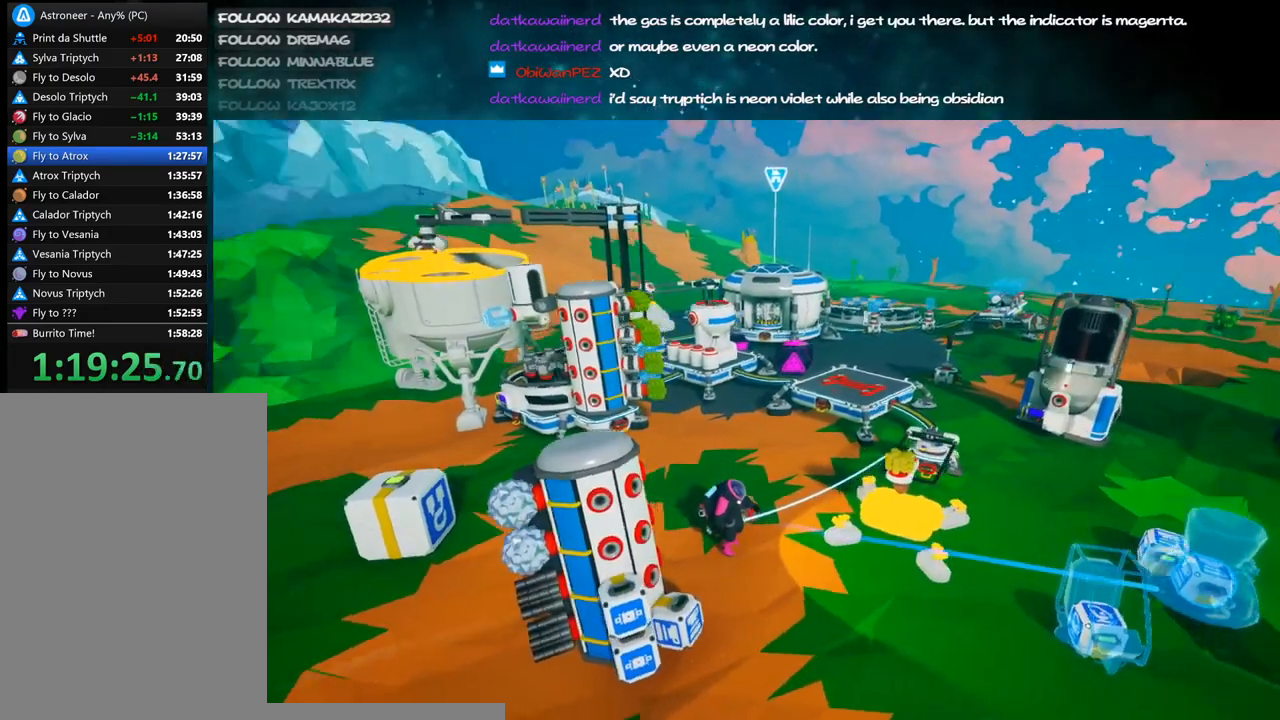
{"keys": [], "mouse": [], "events": [[67, "a", "down"], [150, "a", "up"]]}
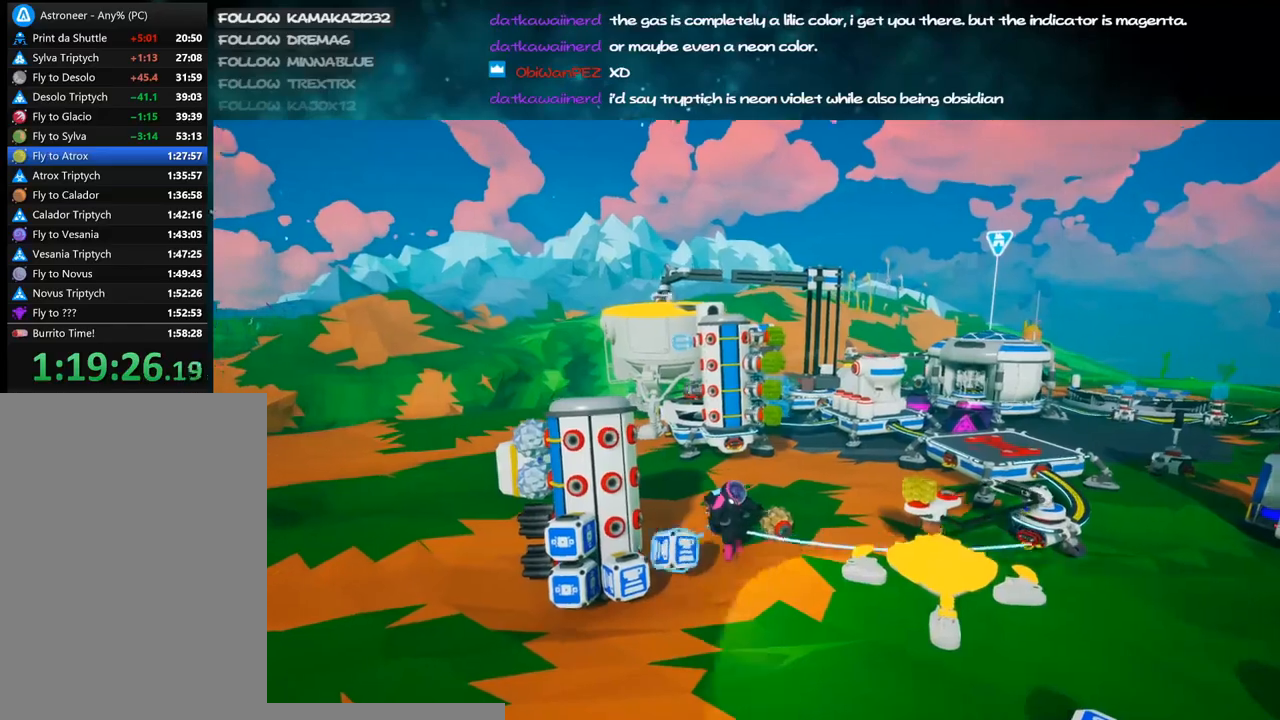
{"keys": [], "mouse": []}
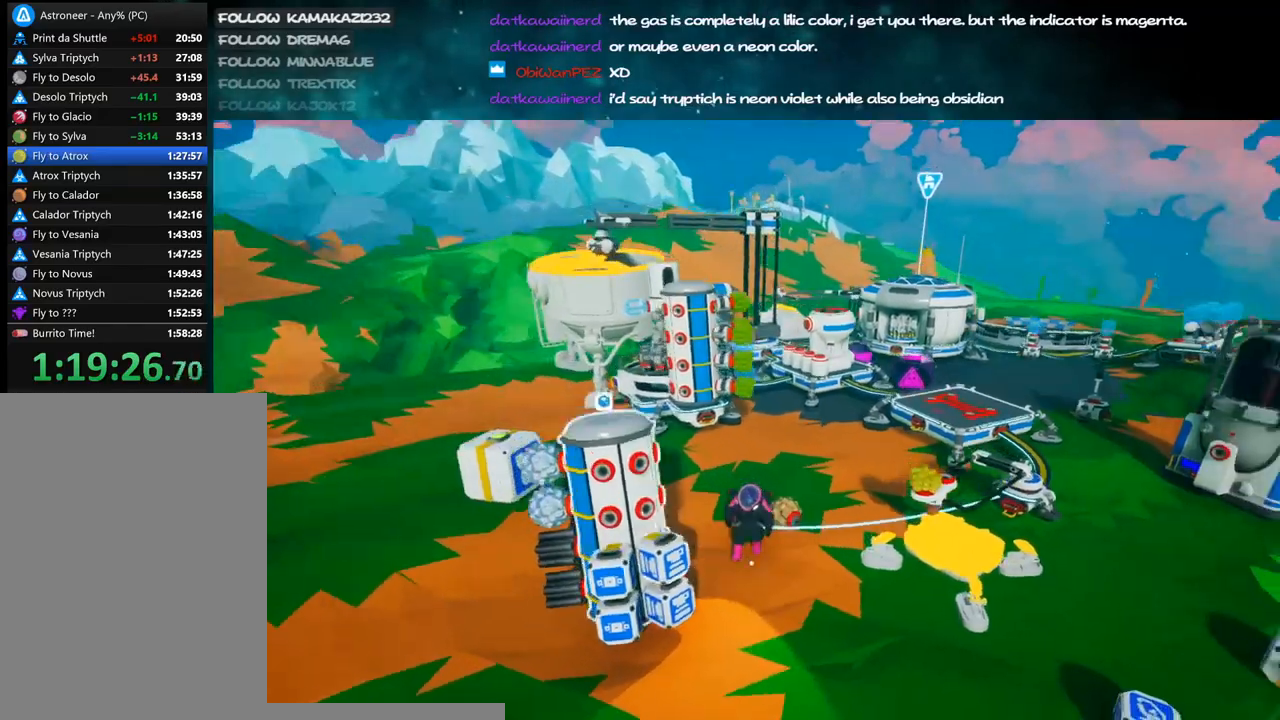
{"keys": [], "mouse": [], "events": []}
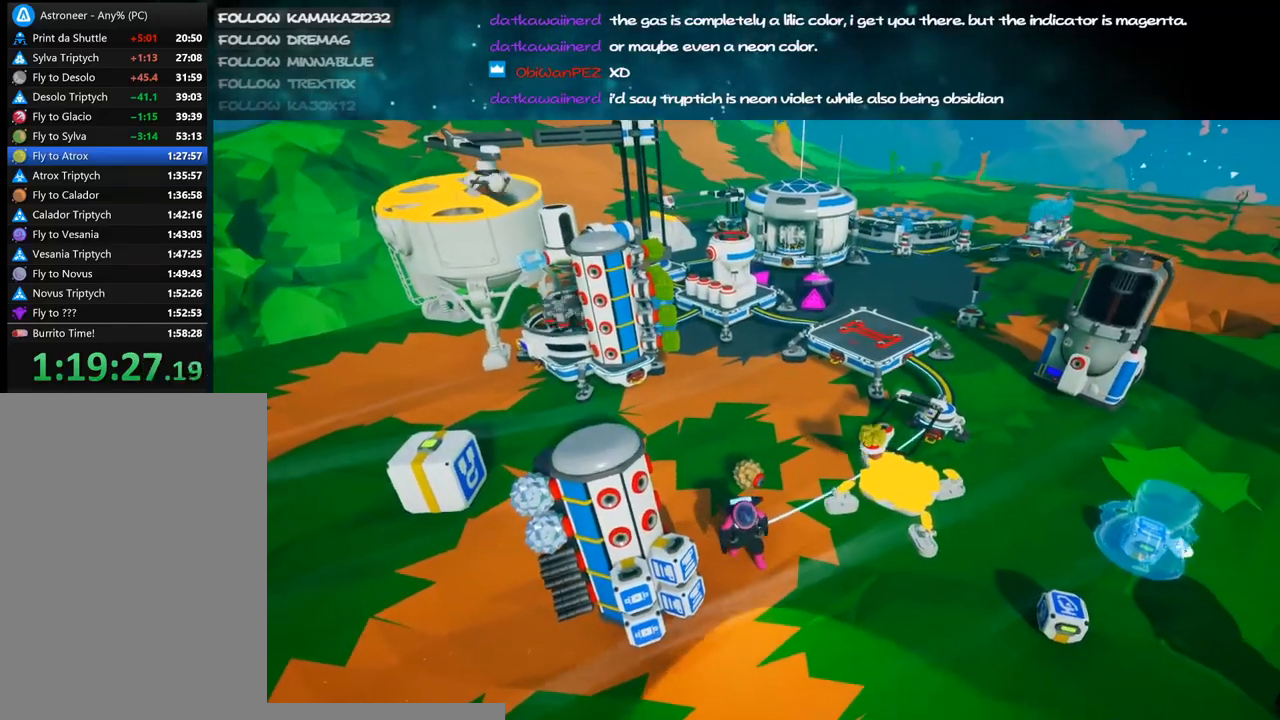
{"keys": [], "mouse": [], "events": [[34, "mouse_left", "down"], [150, "mouse_left", "up"]]}
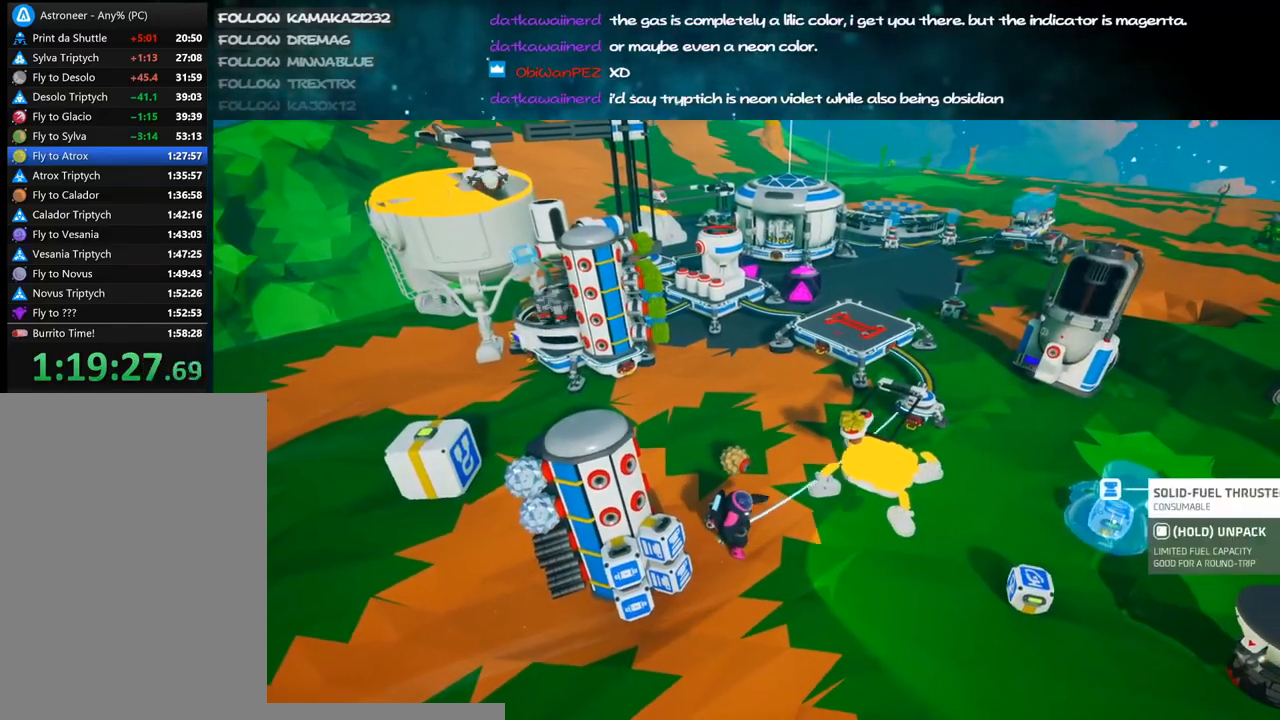
{"keys": [], "mouse": []}
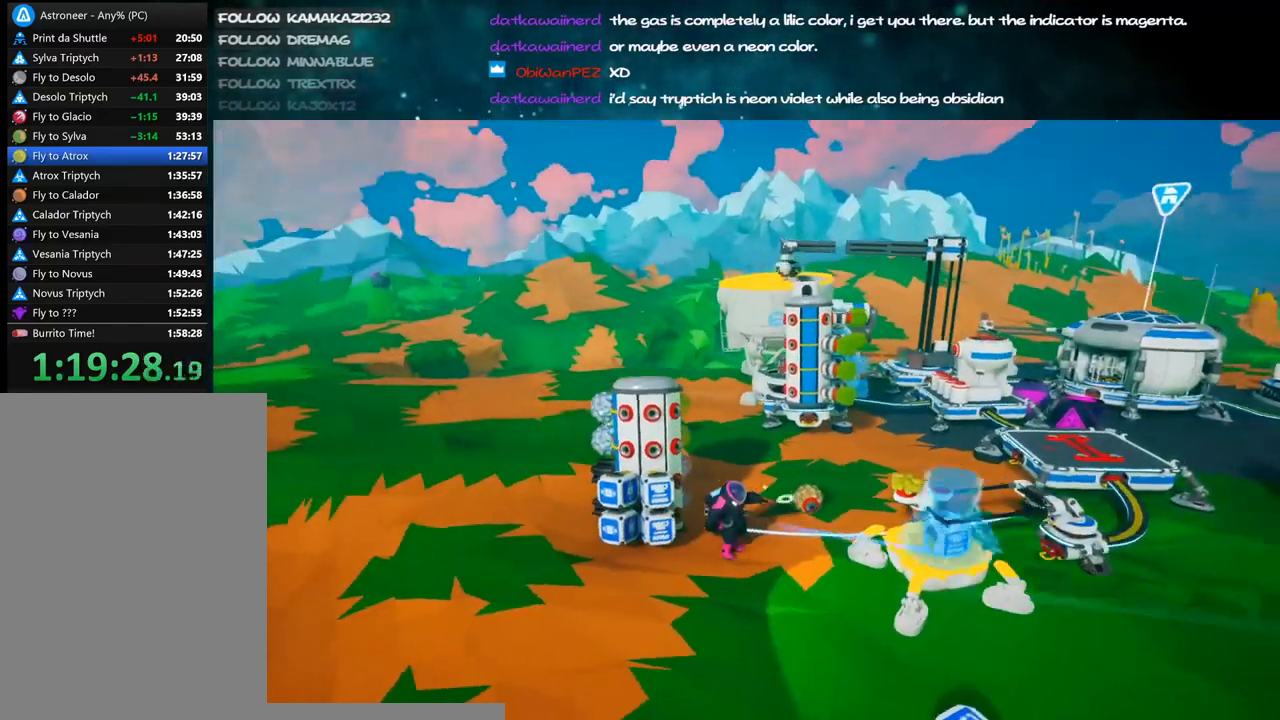
{"keys": [], "mouse": ["left"], "events": [[434, "mouse_left", "down"]]}
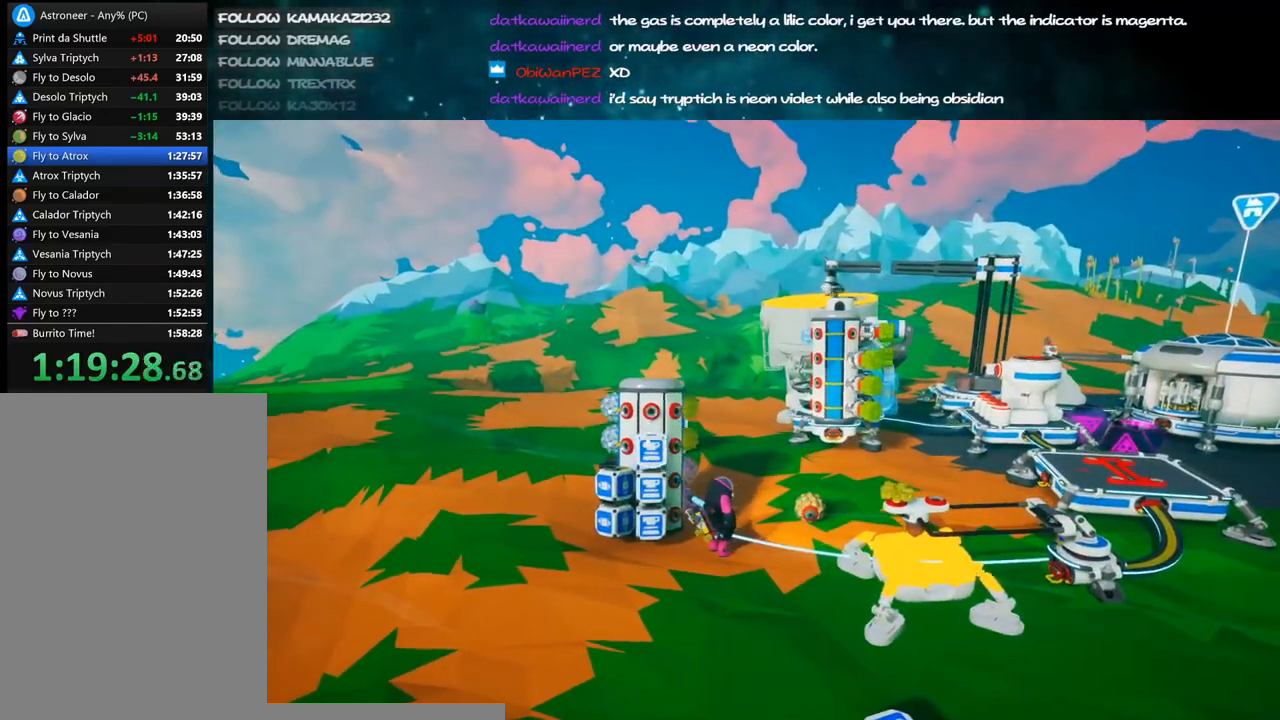
{"keys": [], "mouse": [], "events": [[34, "mouse_left", "up"], [84, "mouse_right", "down"], [150, "a", "down"], [150, "s", "down"], [217, "mouse_right", "up"], [267, "a", "up"], [300, "s", "up"]]}
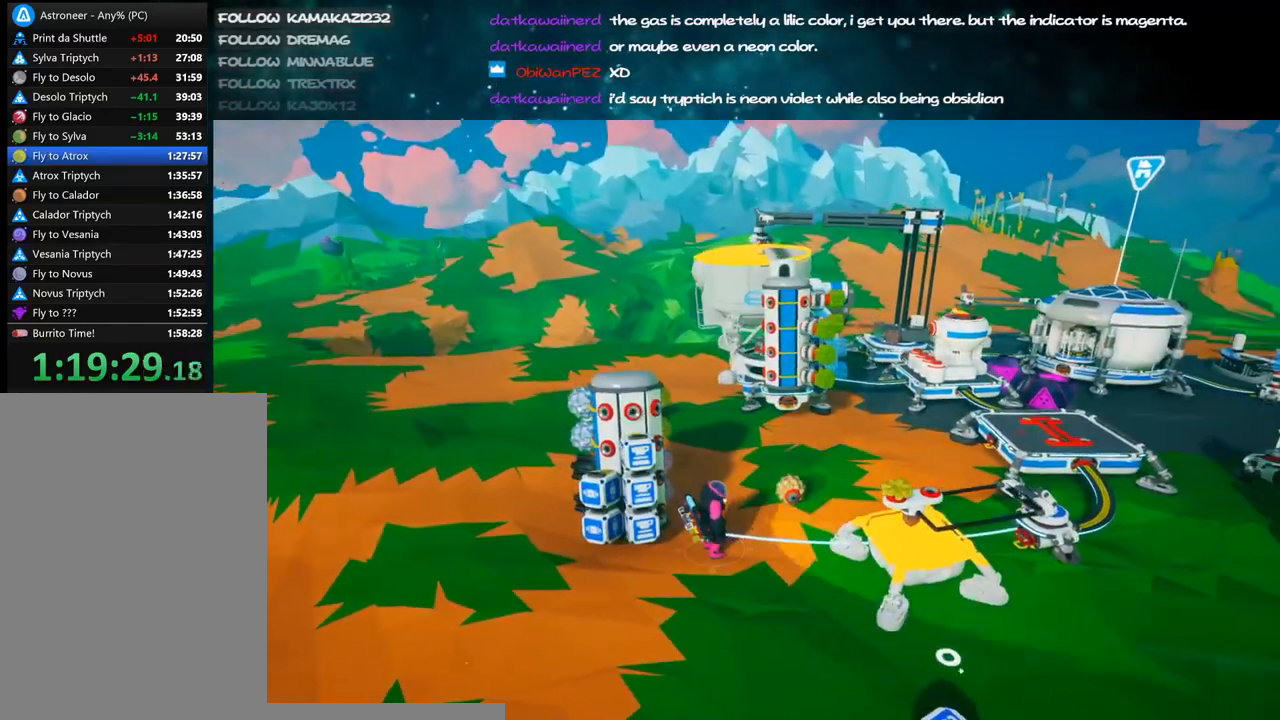
{"keys": [], "mouse": [], "events": [[267, "mouse_left", "down"], [317, "mouse_left", "up"]]}
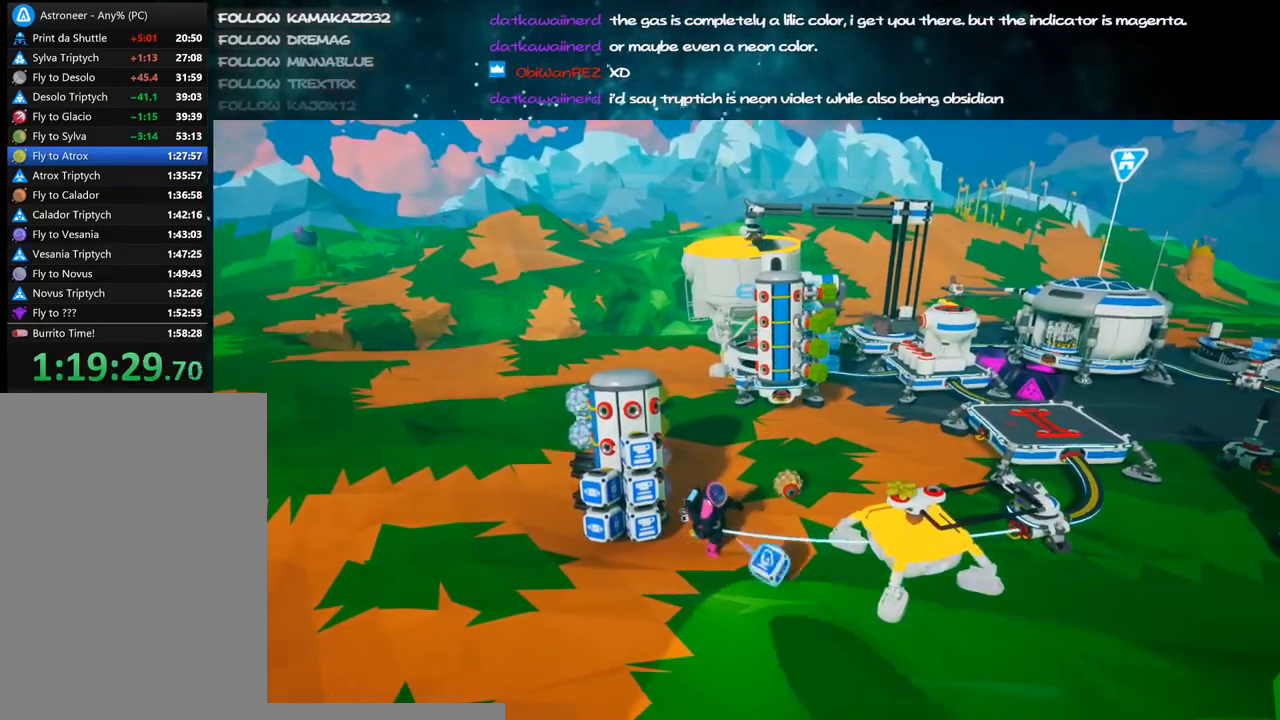
{"keys": [], "mouse": [], "events": []}
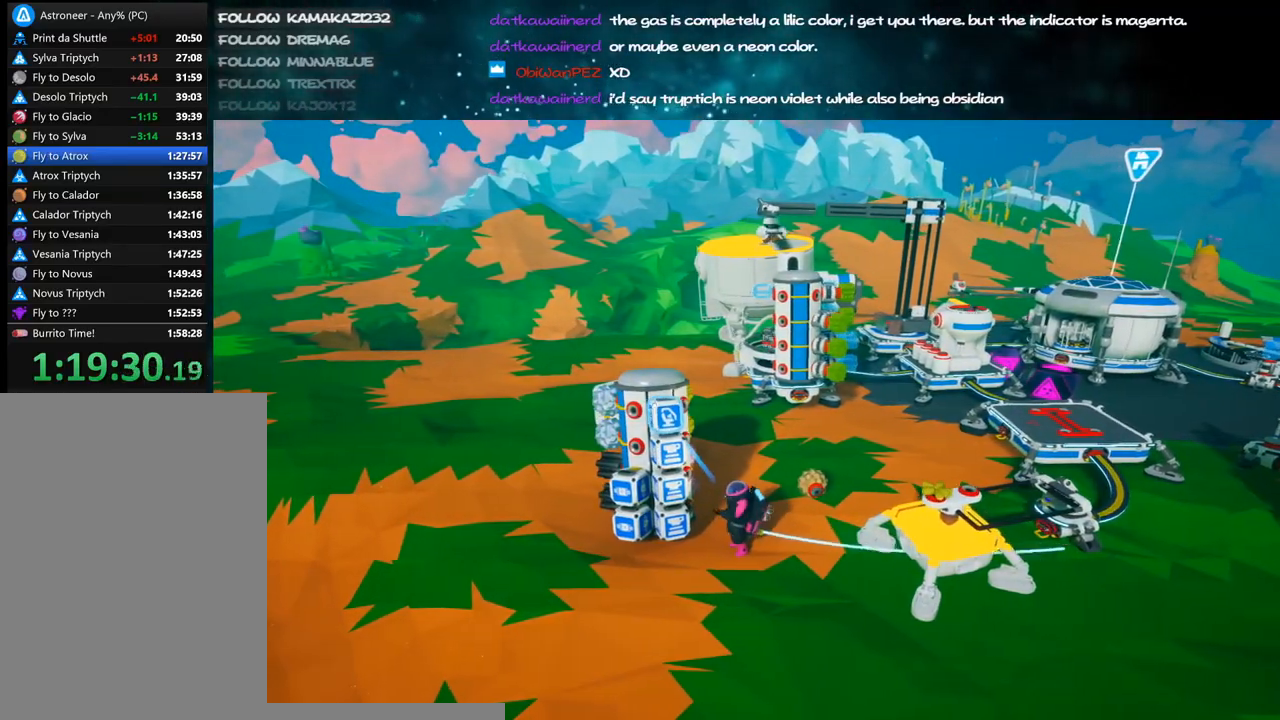
{"keys": [], "mouse": [], "events": [[300, "mouse_left", "down"], [367, "mouse_left", "up"]]}
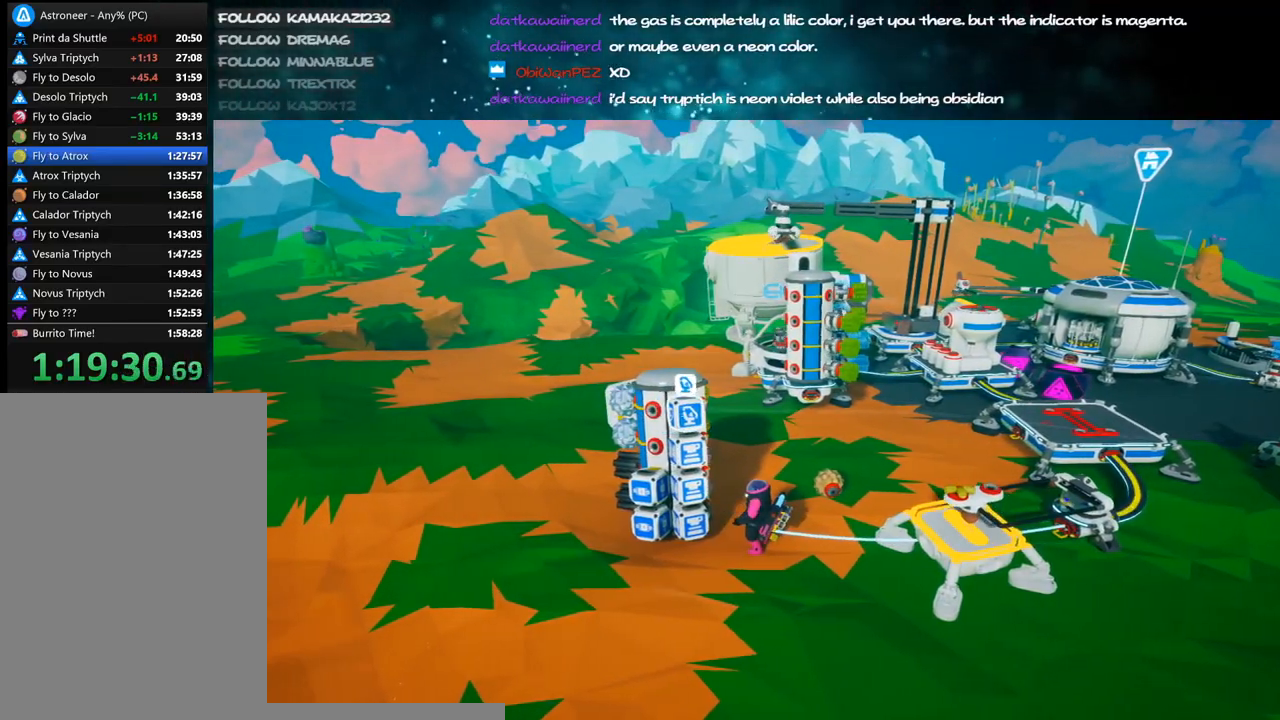
{"keys": [], "mouse": [], "events": [[17, "mouse_right", "down"], [17, "w", "down"], [117, "shift", "down"], [150, "d", "down"], [217, "mouse_right", "up"], [267, "shift", "up"], [334, "d", "up"], [384, "w", "up"]]}
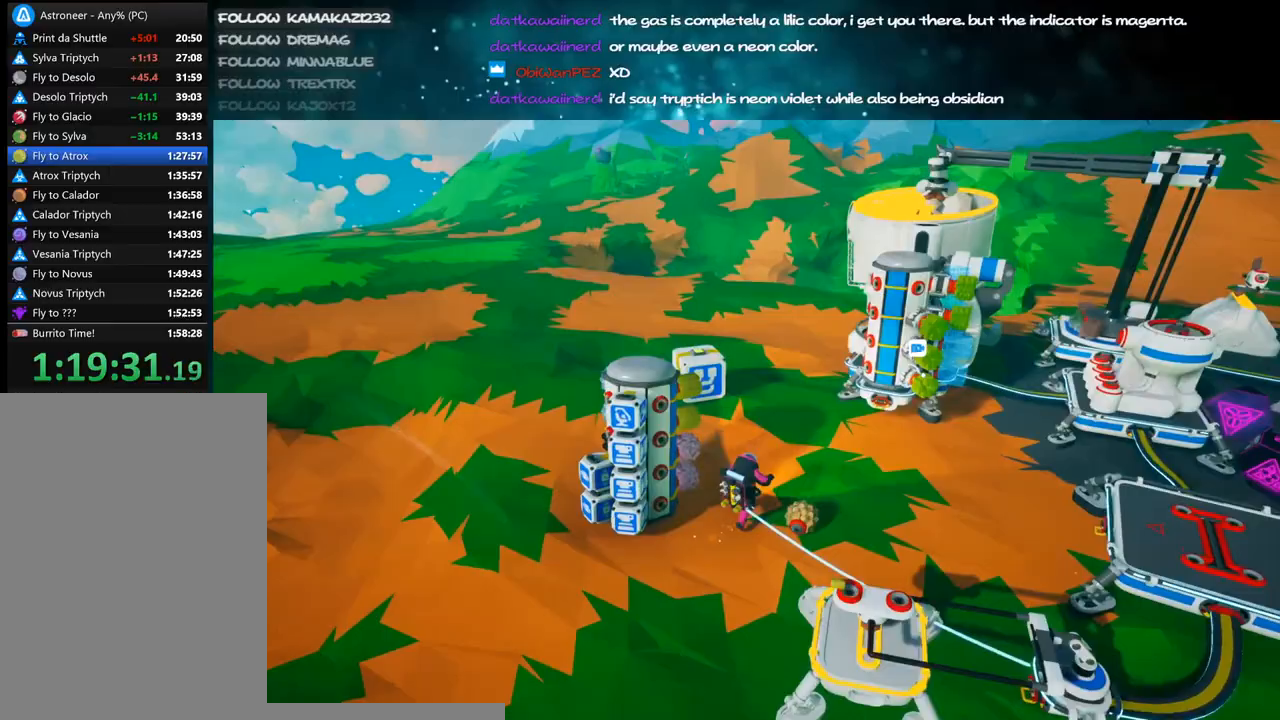
{"keys": [], "mouse": [], "events": [[250, "d", "down"], [334, "d", "up"]]}